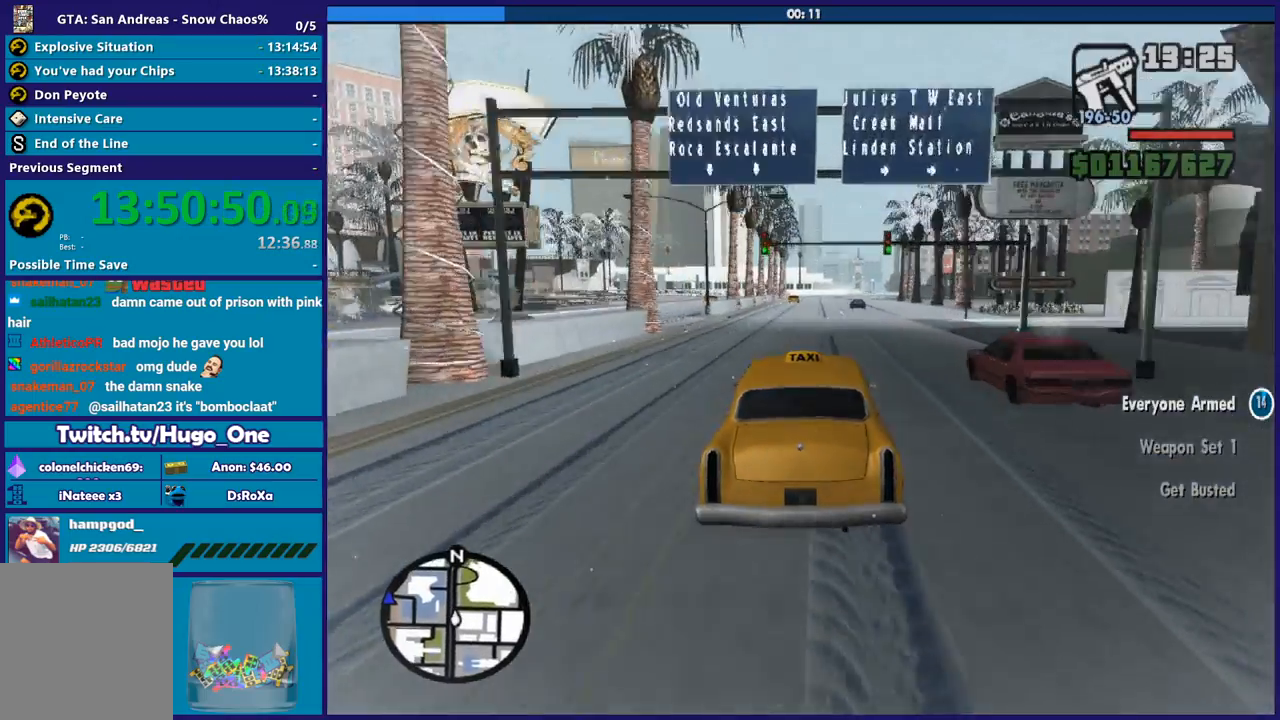
Gameplay with a controller (Xbox layout); each line is a JSON object with the inputs held at the frame after it. "button_events" lists button changes between this image and that frame as [ms after this image, input, new state], when the widget could be followed in between (sticks are given only as held states). This document gives stick clicks only as held states, not as events.
{"buttons": ["R2"], "left_stick": "down-right", "right_stick": "center", "button_events": []}
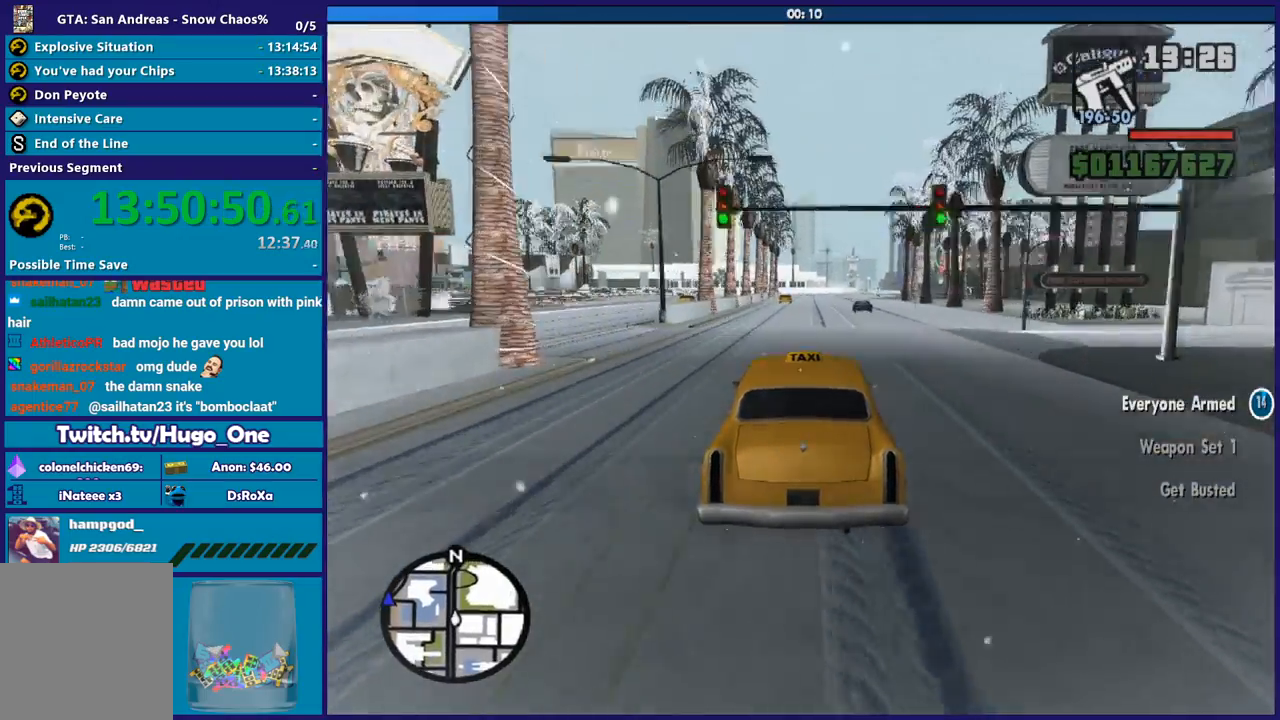
{"buttons": ["R2"], "left_stick": "down-right", "right_stick": "down-left", "button_events": []}
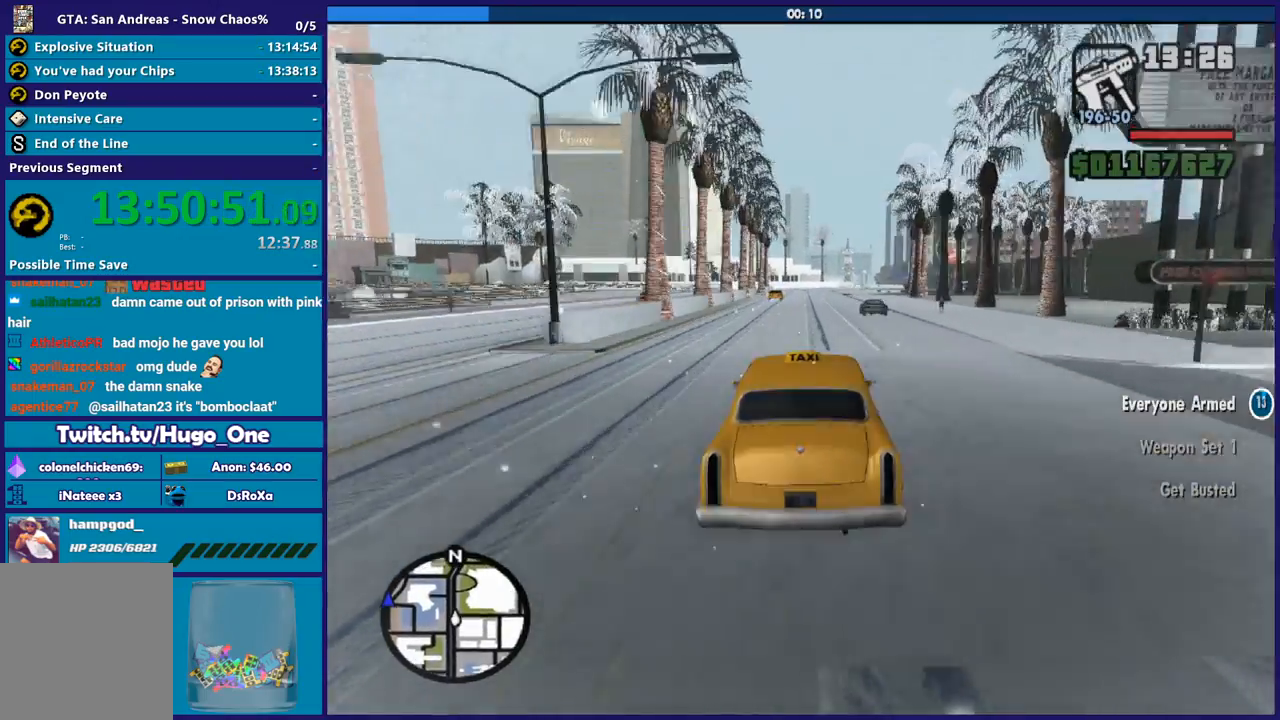
{"buttons": ["R2"], "left_stick": "center", "right_stick": "down-left", "button_events": []}
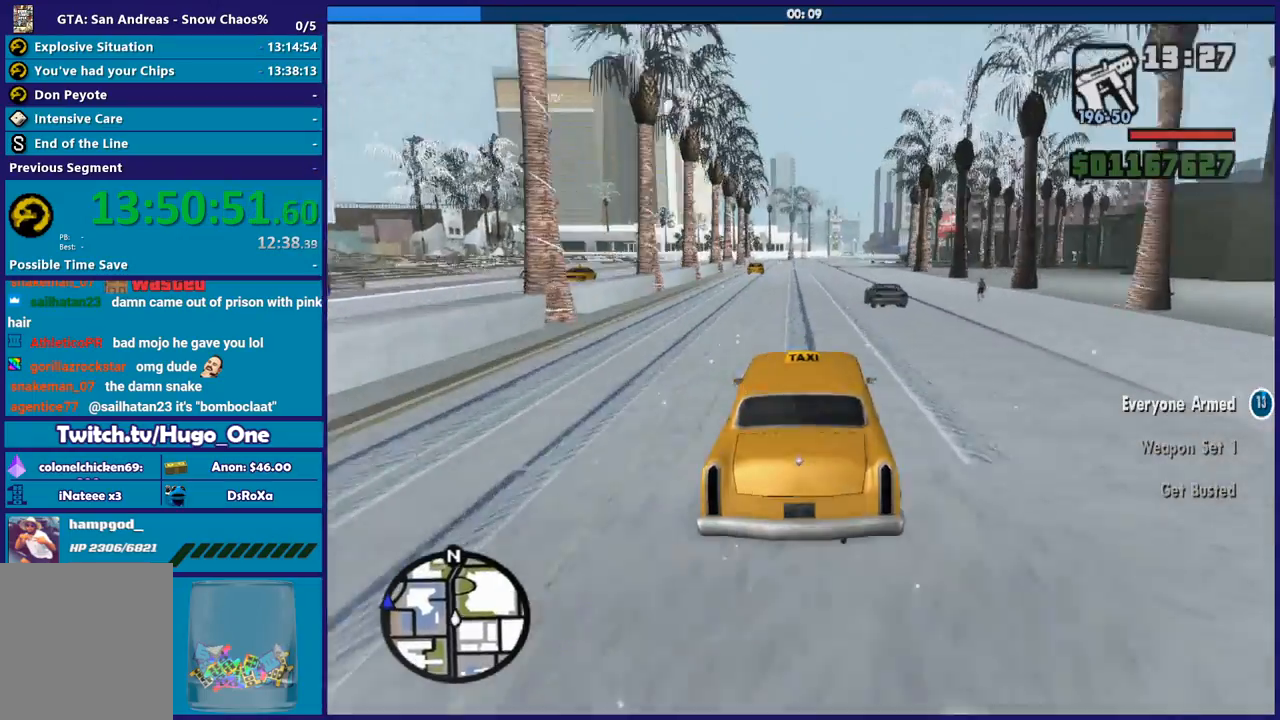
{"buttons": ["R2"], "left_stick": "center", "right_stick": "down-left", "button_events": []}
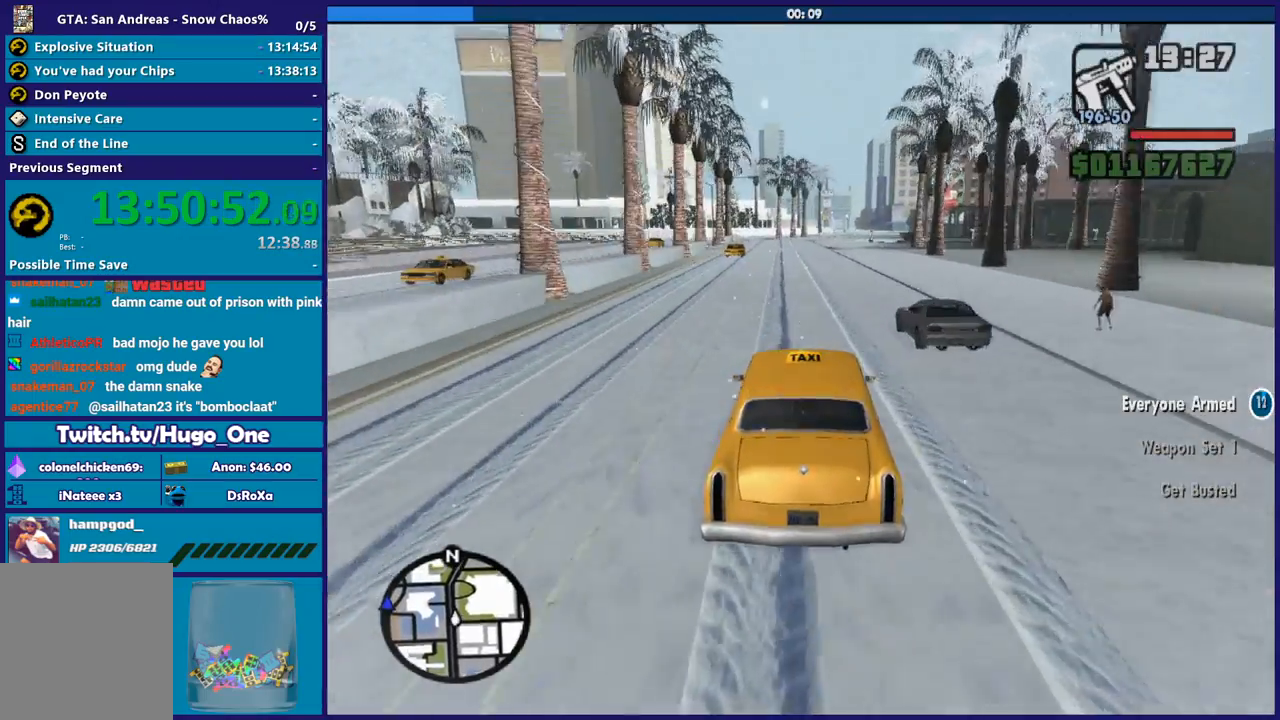
{"buttons": ["R2"], "left_stick": "center", "right_stick": "down-left", "button_events": []}
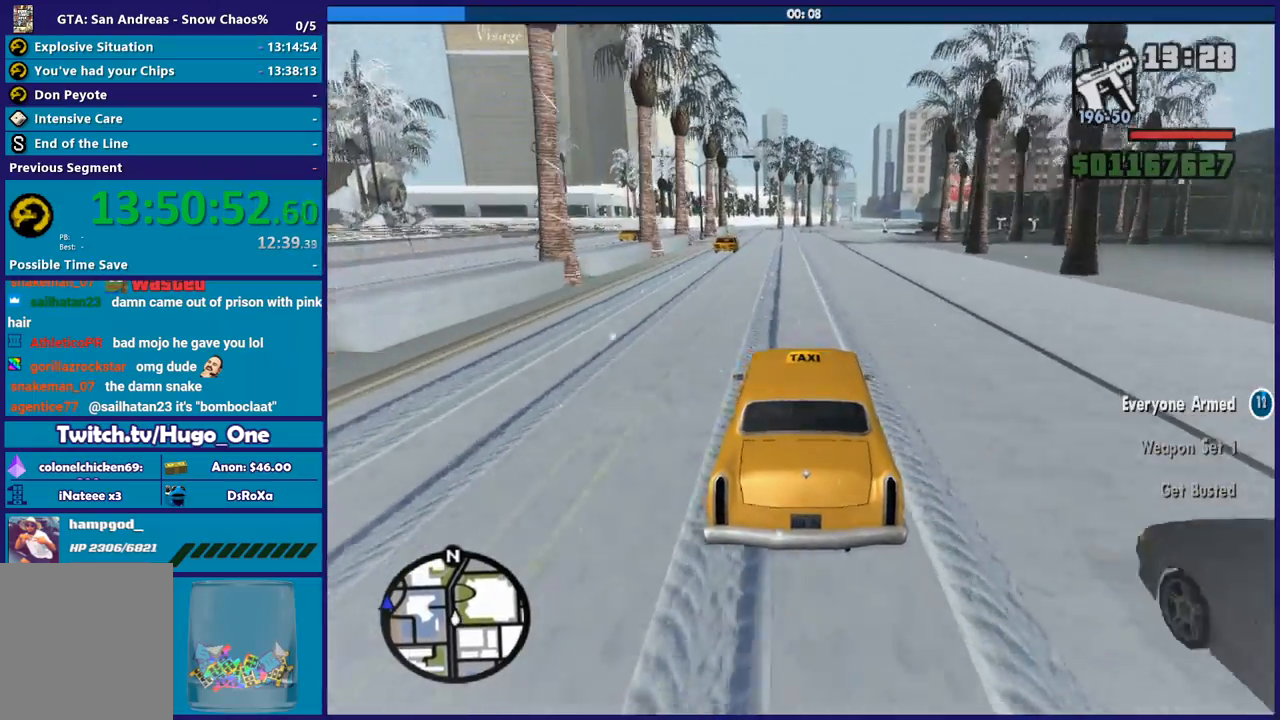
{"buttons": ["R2"], "left_stick": "center", "right_stick": "down-left", "button_events": []}
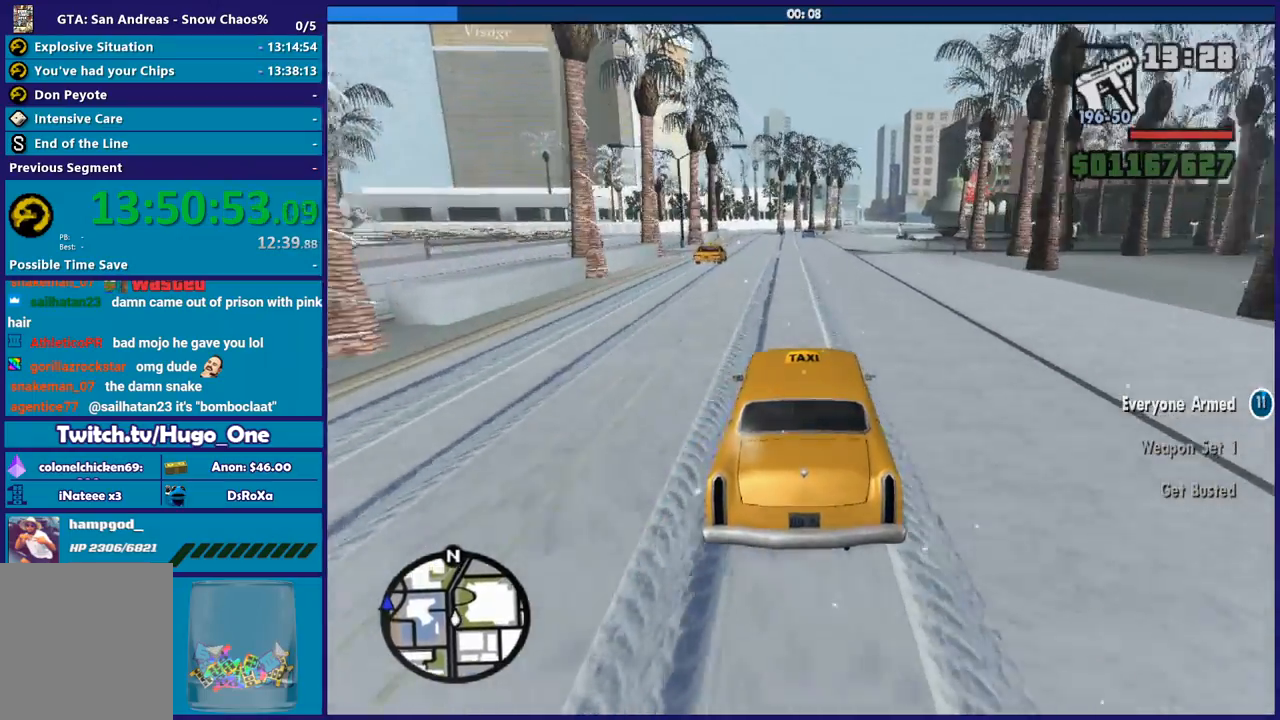
{"buttons": ["R2"], "left_stick": "center", "right_stick": "down-left", "button_events": []}
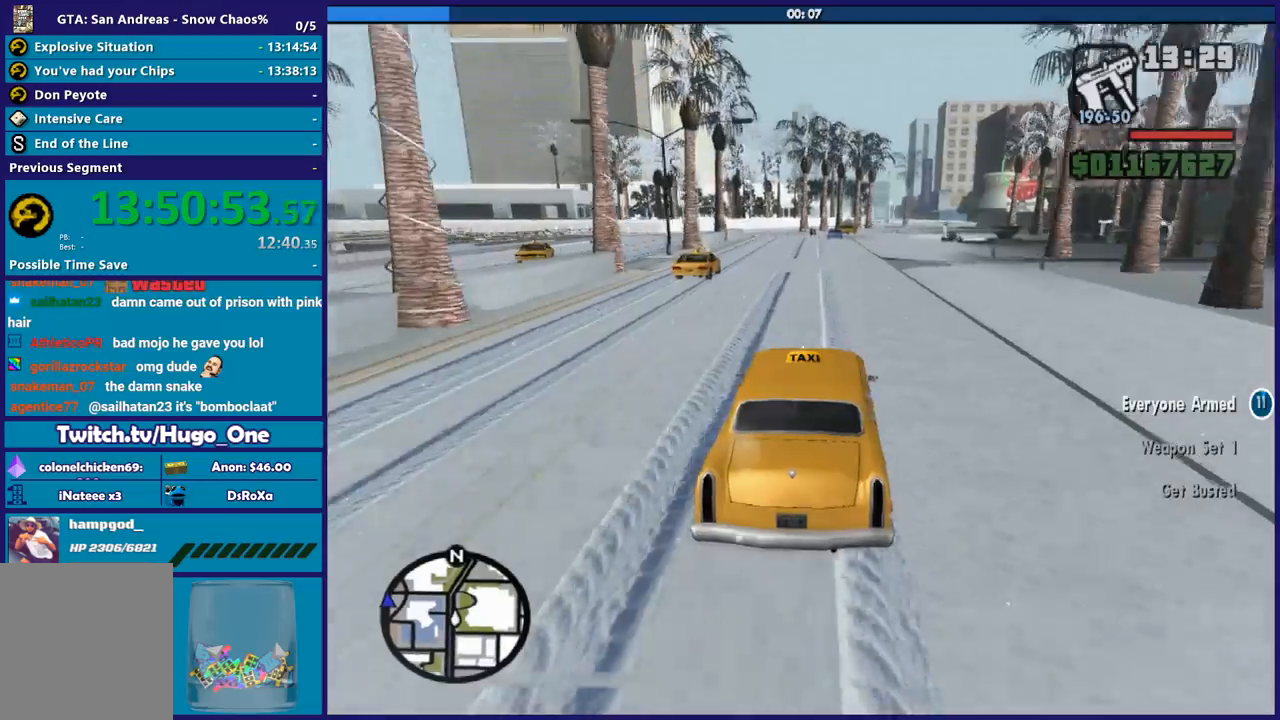
{"buttons": ["R2"], "left_stick": "center", "right_stick": "down-left", "button_events": []}
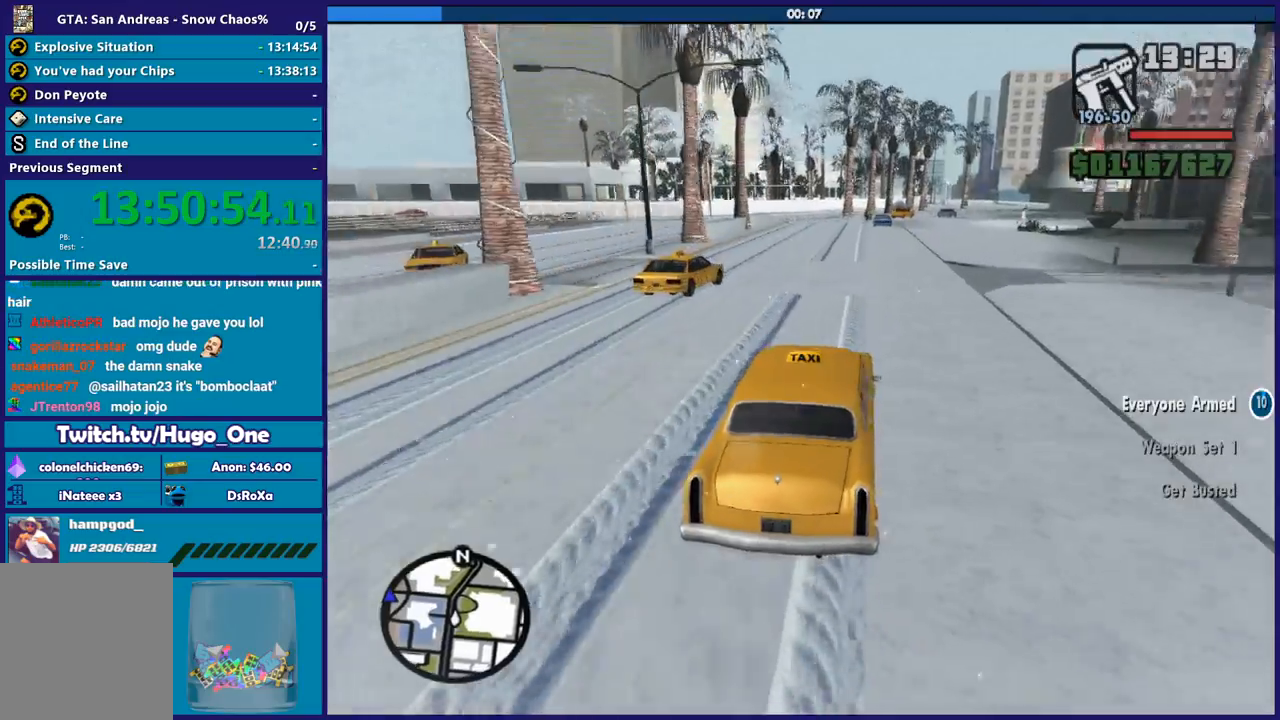
{"buttons": ["R2"], "left_stick": "center", "right_stick": "down-left", "button_events": []}
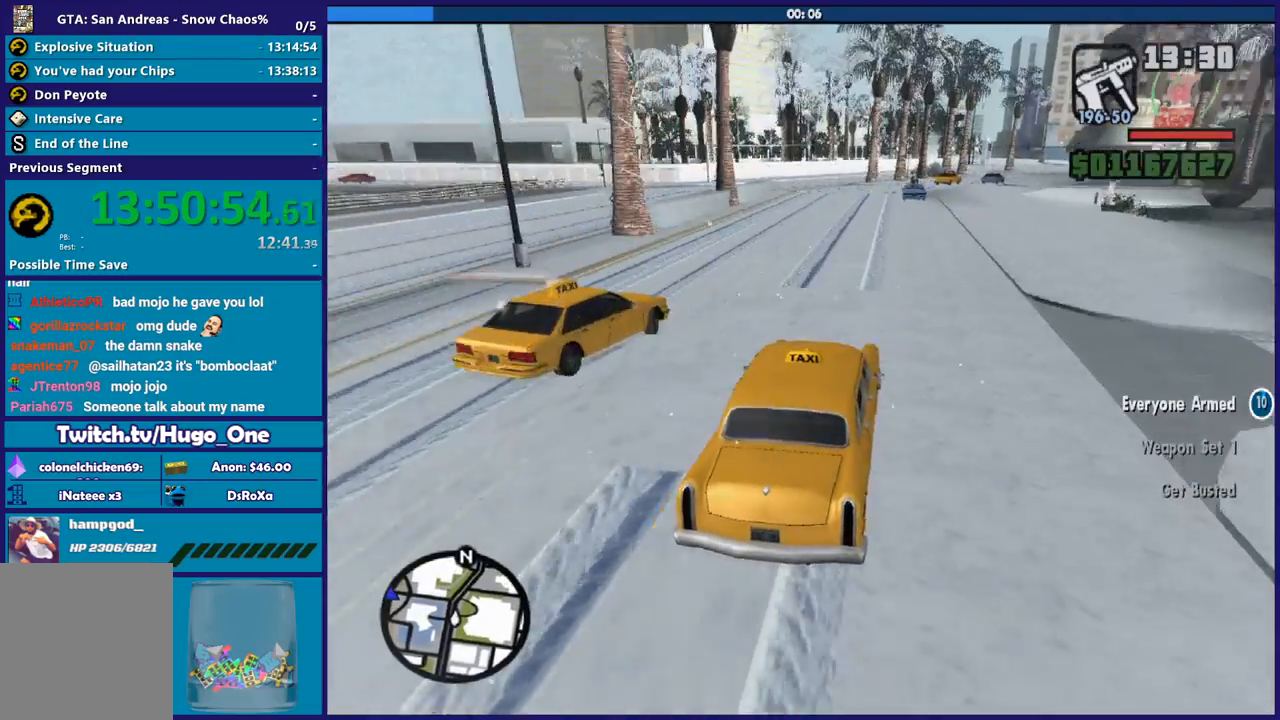
{"buttons": ["R2"], "left_stick": "left", "right_stick": "down-left", "button_events": []}
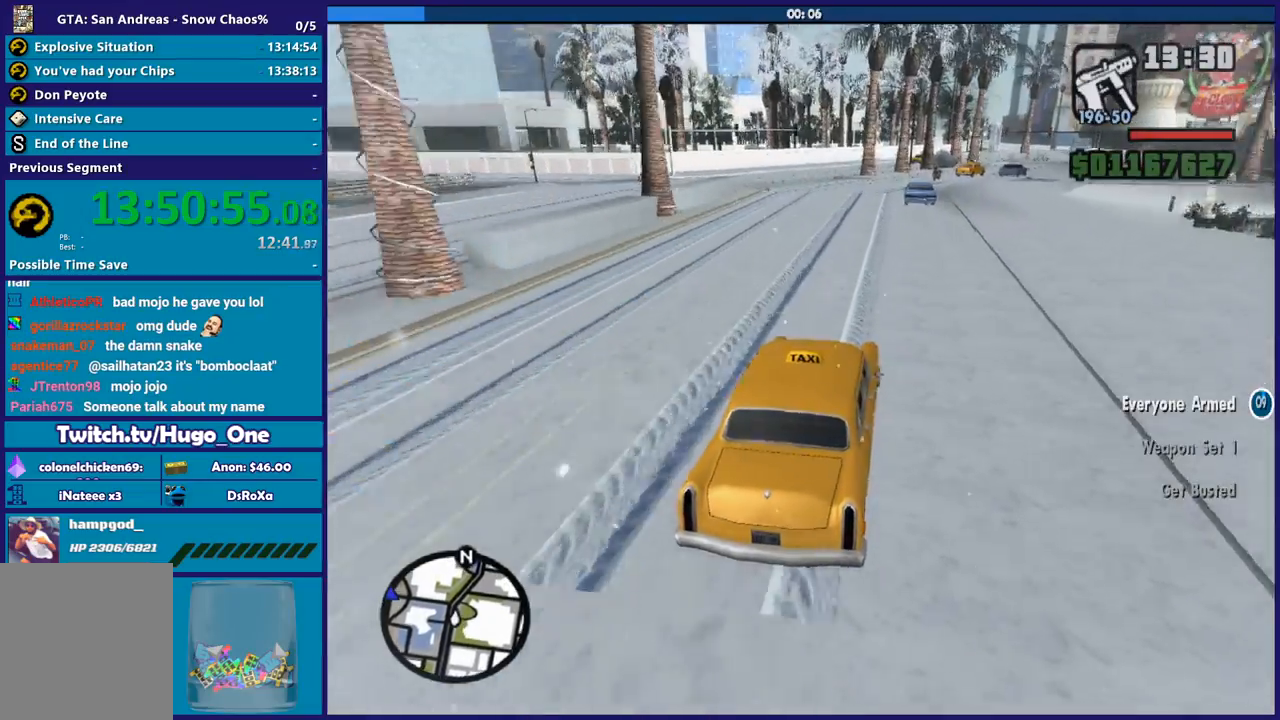
{"buttons": [], "left_stick": "left", "right_stick": "center", "button_events": [[467, "R2", "up"]]}
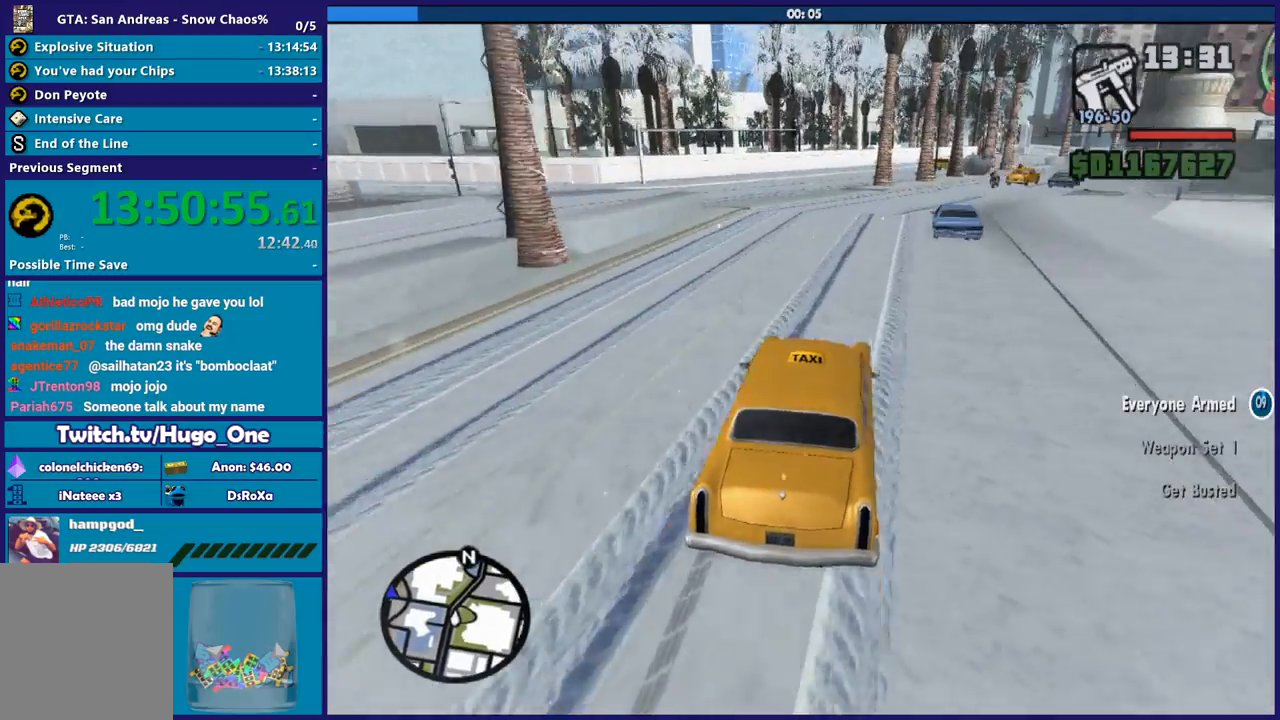
{"buttons": [], "left_stick": "left", "right_stick": "center", "button_events": [[67, "A", "down"], [200, "A", "up"], [267, "A", "down"], [434, "A", "up"]]}
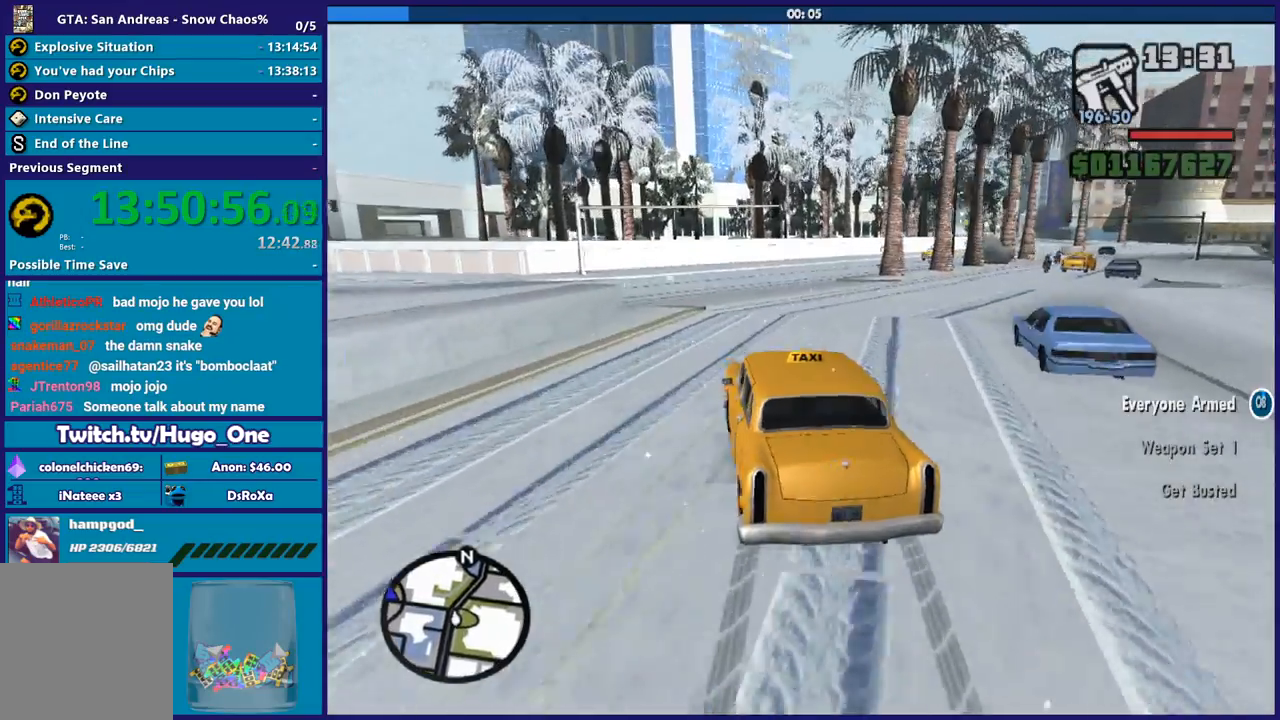
{"buttons": ["A"], "left_stick": "left", "right_stick": "center", "button_events": [[467, "A", "down"]]}
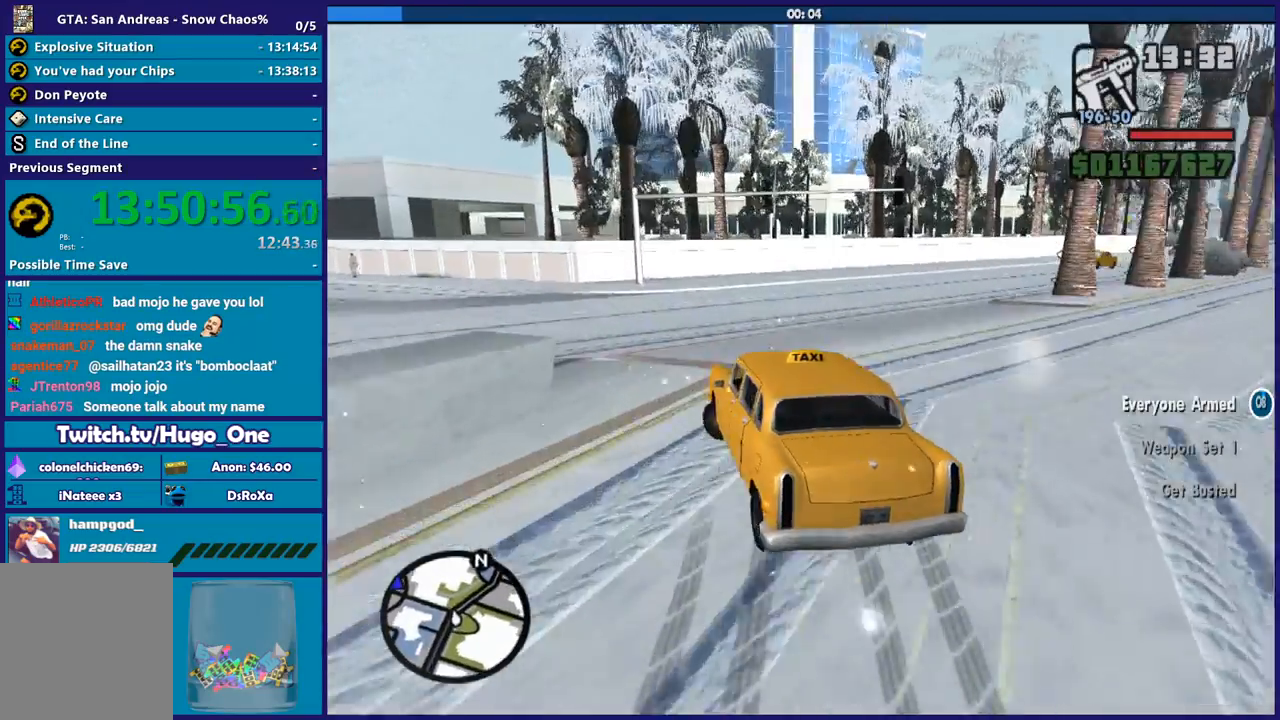
{"buttons": [], "left_stick": "left", "right_stick": "center", "button_events": [[100, "A", "up"]]}
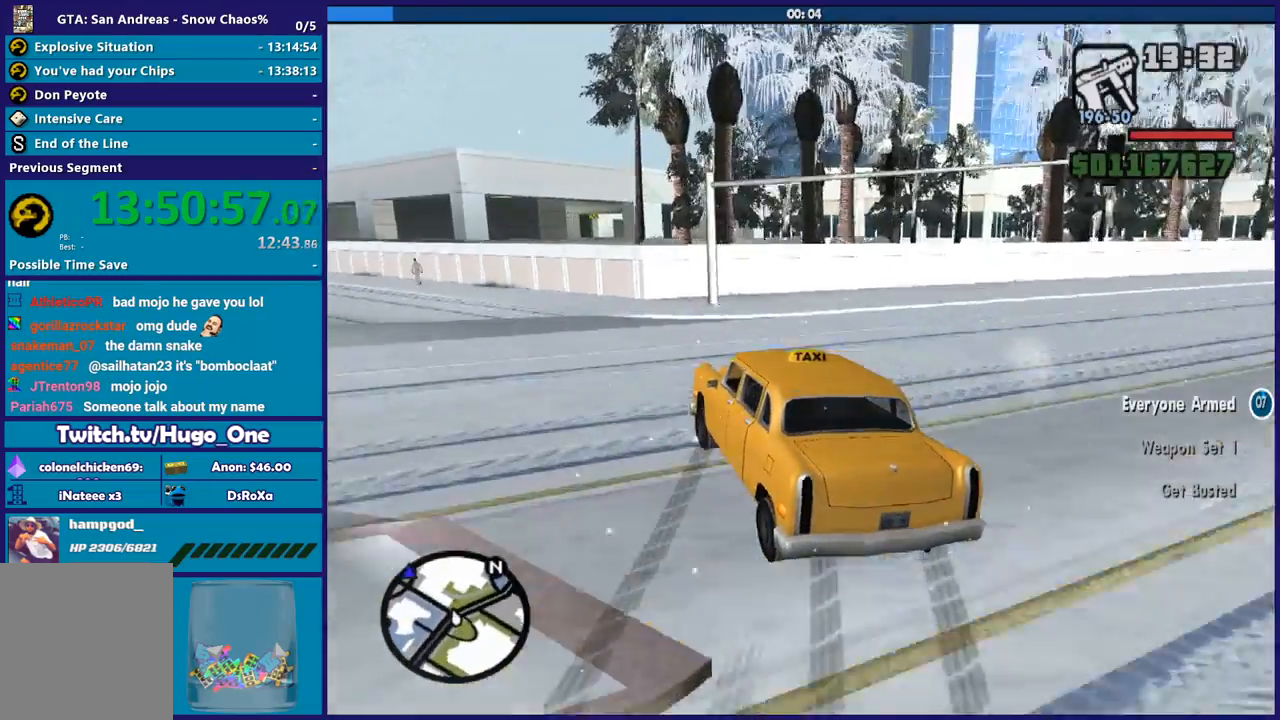
{"buttons": [], "left_stick": "left", "right_stick": "center", "button_events": []}
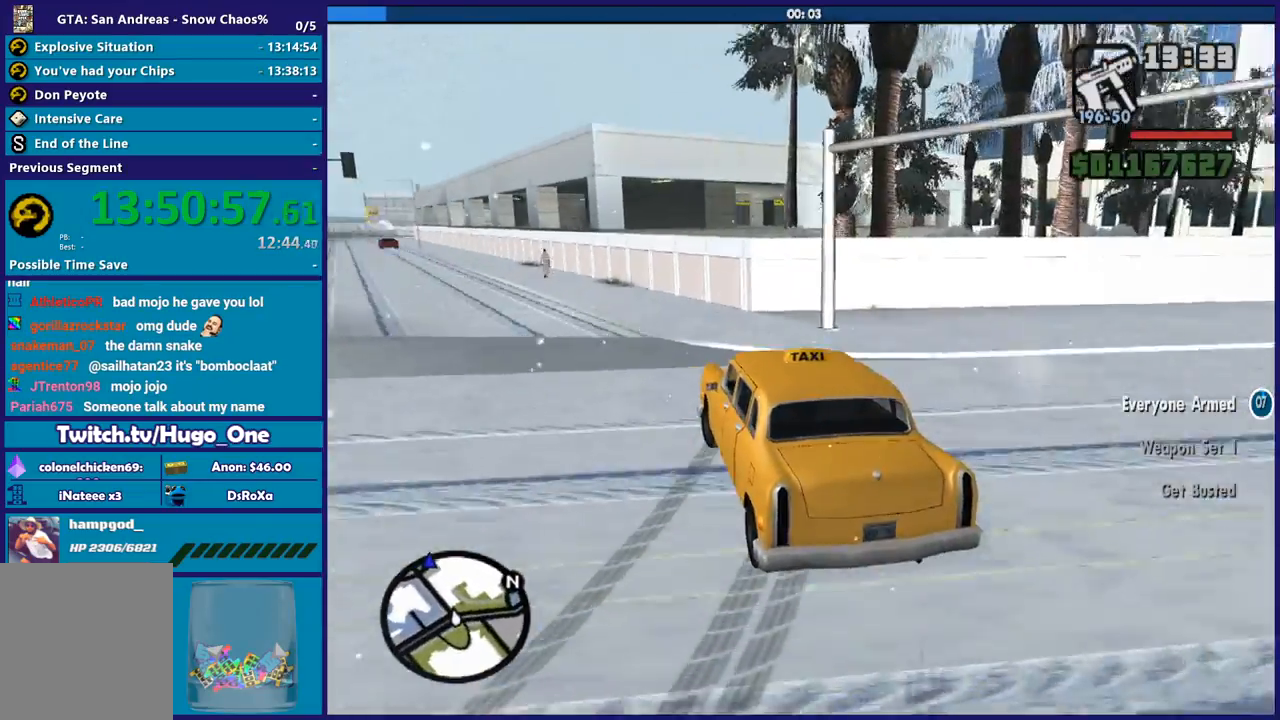
{"buttons": [], "left_stick": "left", "right_stick": "down-left", "button_events": []}